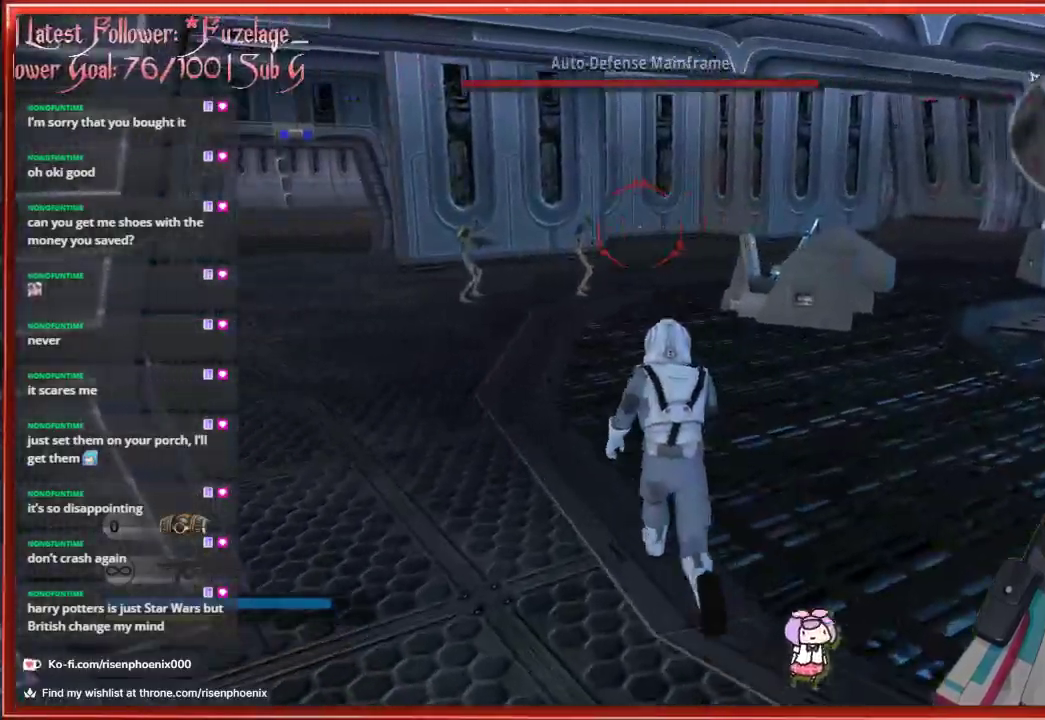
Gameplay with a controller (Xbox layout); each line is a JSON object with the inputs held at the frame after it. "events" lists button and stick changes between this image and that frame as [ms after this image, input, new state], when the widget could be followed in between. Not read: SHARE.
{"buttons": [], "left_stick": "up-left", "right_stick": "left", "events": [[333, "left_stick", "up-left"]]}
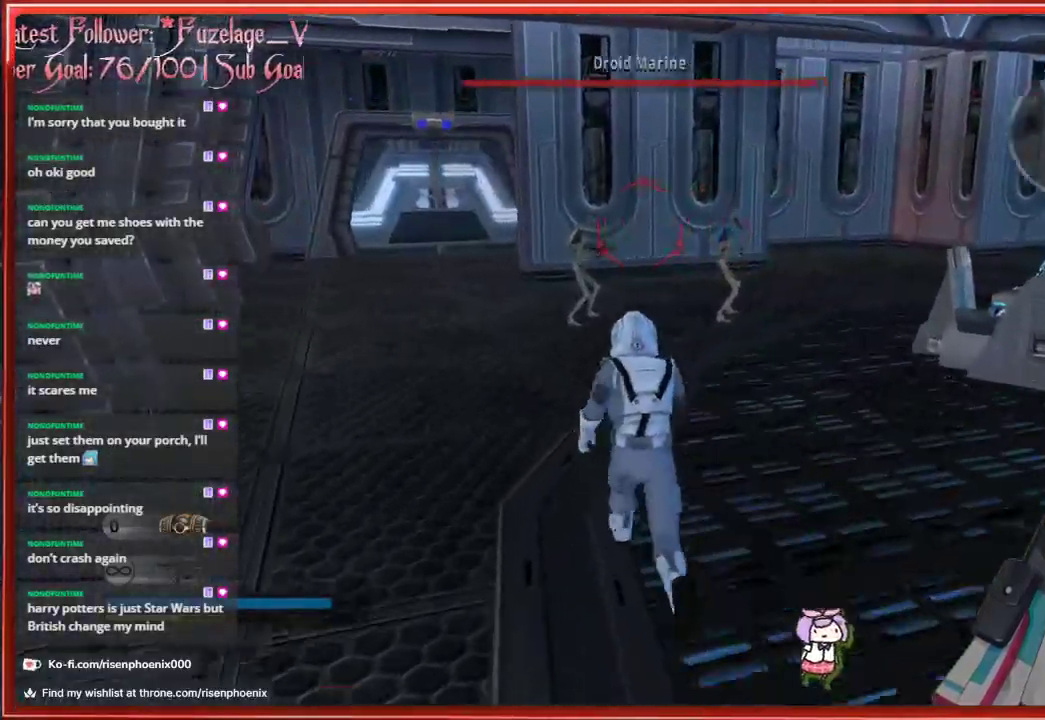
{"buttons": [], "left_stick": "up-left", "right_stick": "left", "events": []}
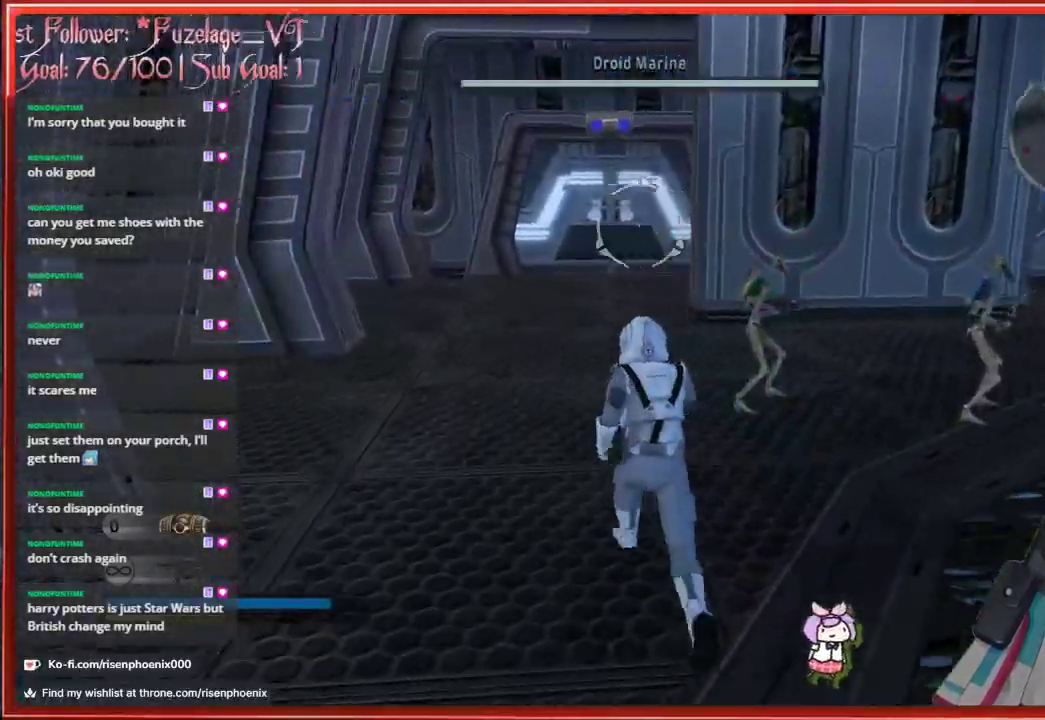
{"buttons": [], "left_stick": "up", "right_stick": "center", "events": [[133, "left_stick", "up"], [250, "right_stick", "center"]]}
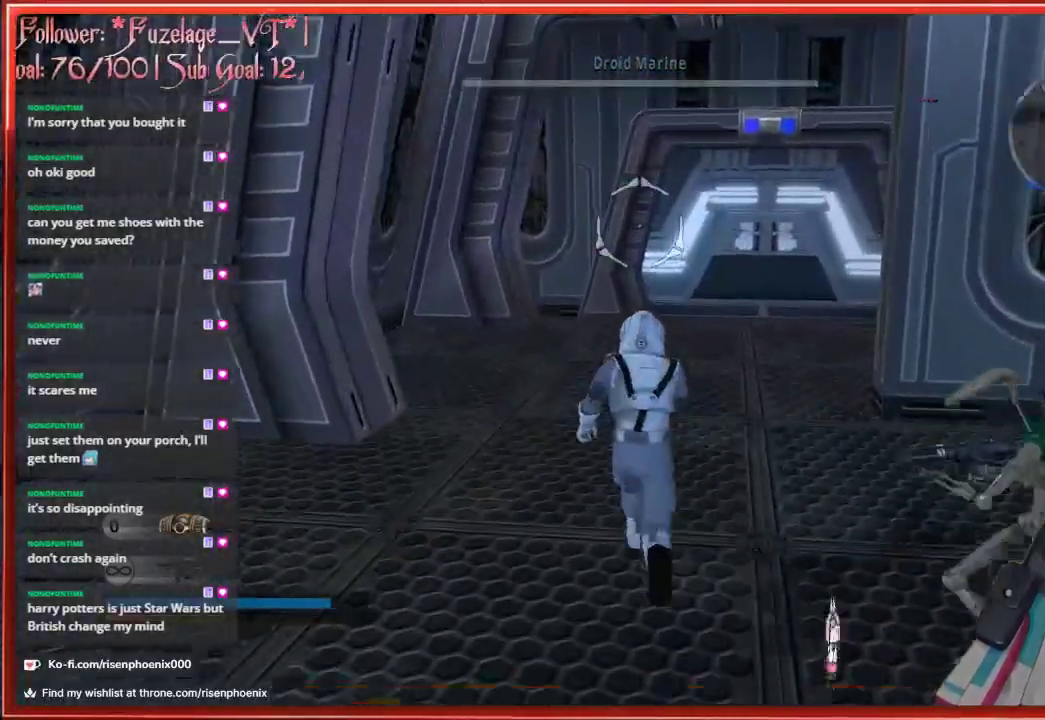
{"buttons": [], "left_stick": "up-right", "right_stick": "center", "events": [[83, "left_stick", "up-right"]]}
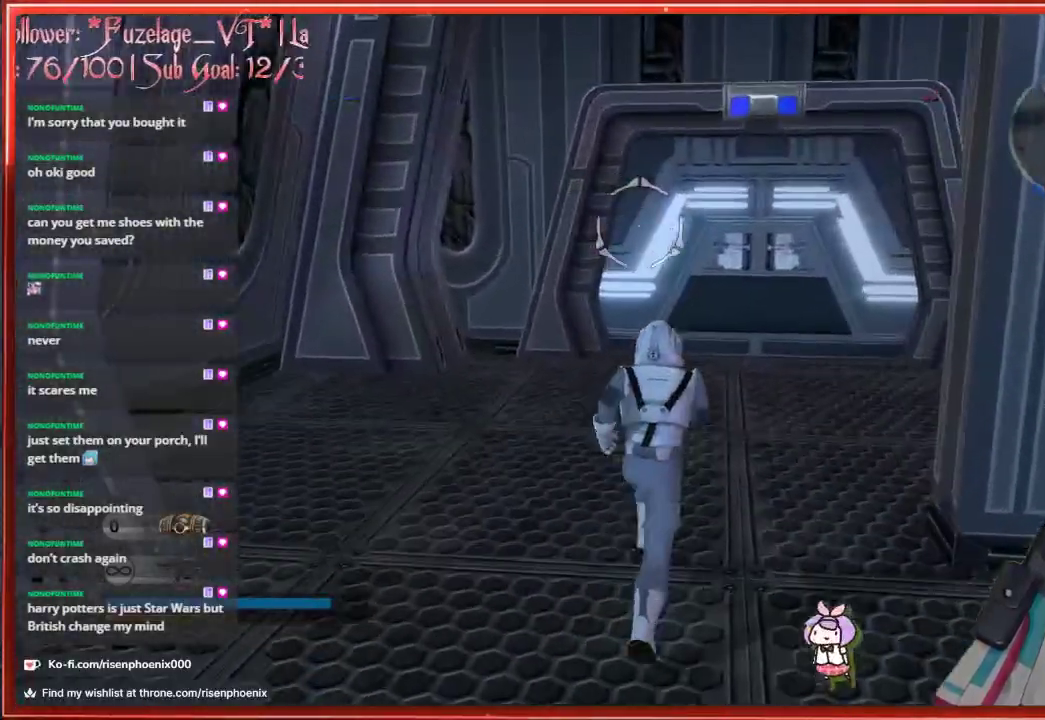
{"buttons": [], "left_stick": "up-right", "right_stick": "center", "events": []}
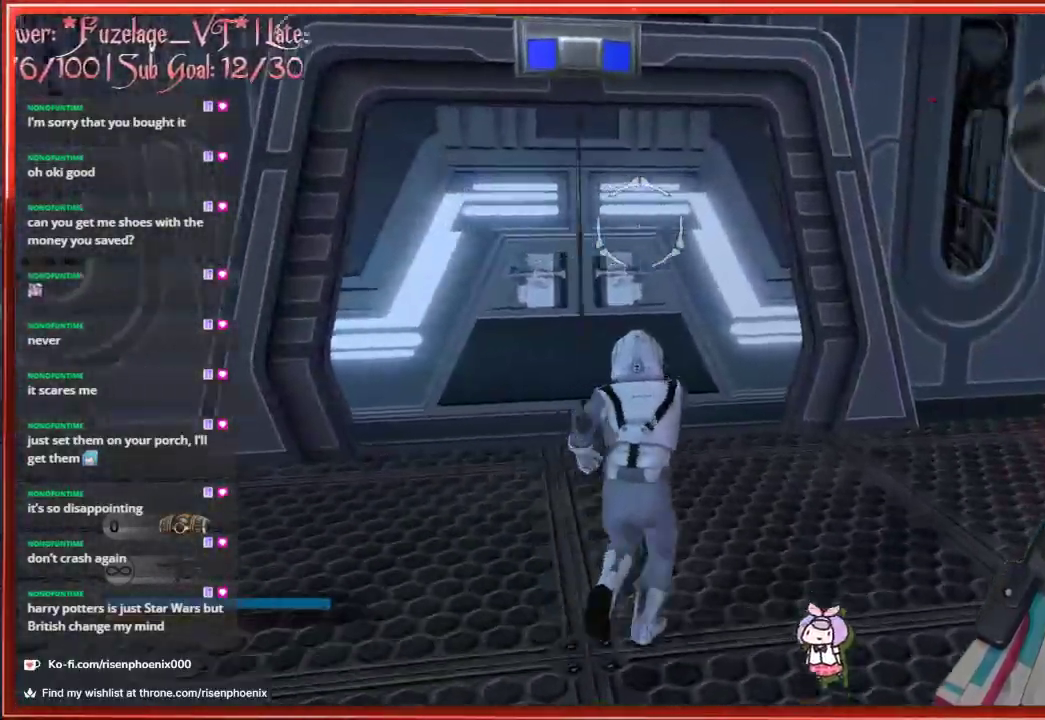
{"buttons": [], "left_stick": "up", "right_stick": "center", "events": [[100, "left_stick", "up"]]}
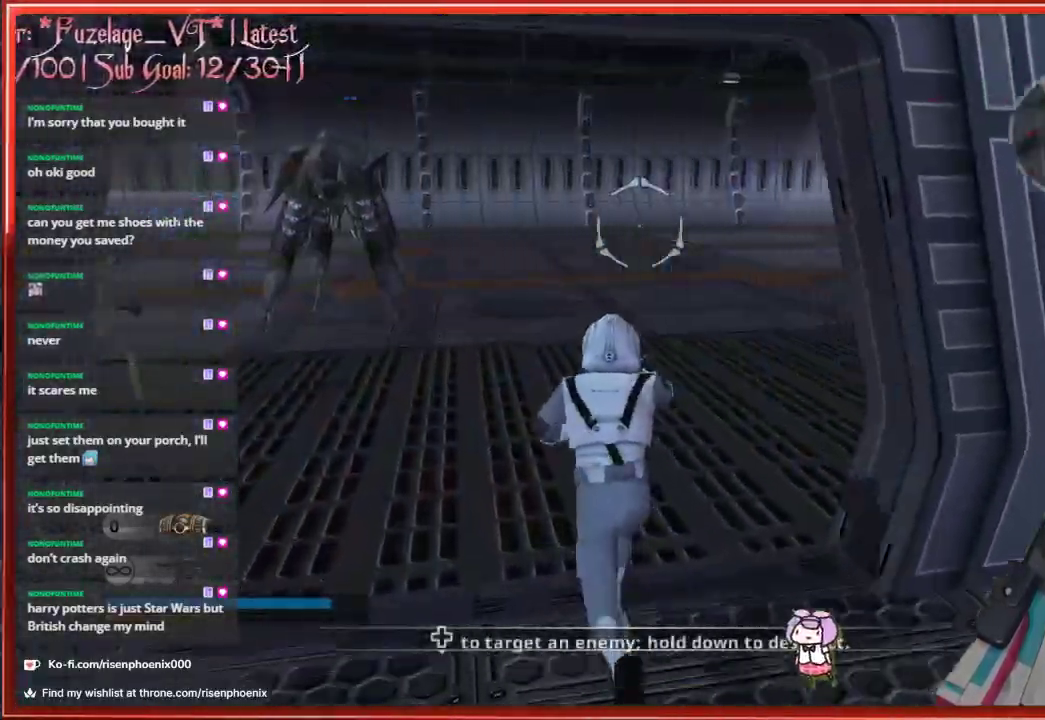
{"buttons": [], "left_stick": "up", "right_stick": "left", "events": [[483, "right_stick", "left"]]}
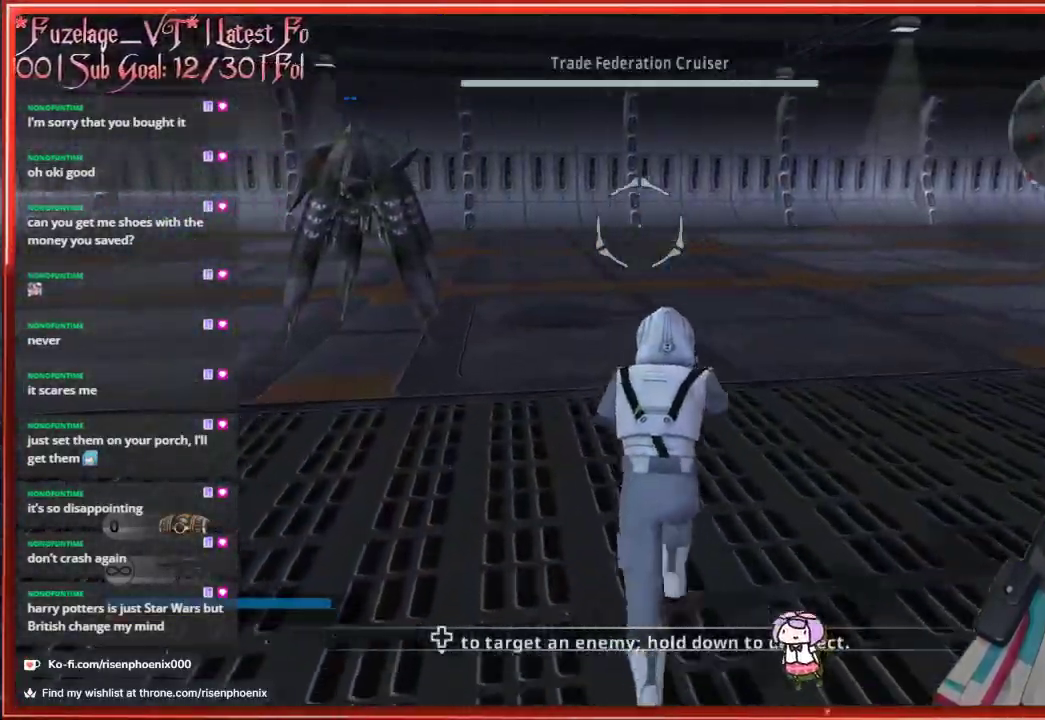
{"buttons": [], "left_stick": "up", "right_stick": "center", "events": [[250, "right_stick", "center"]]}
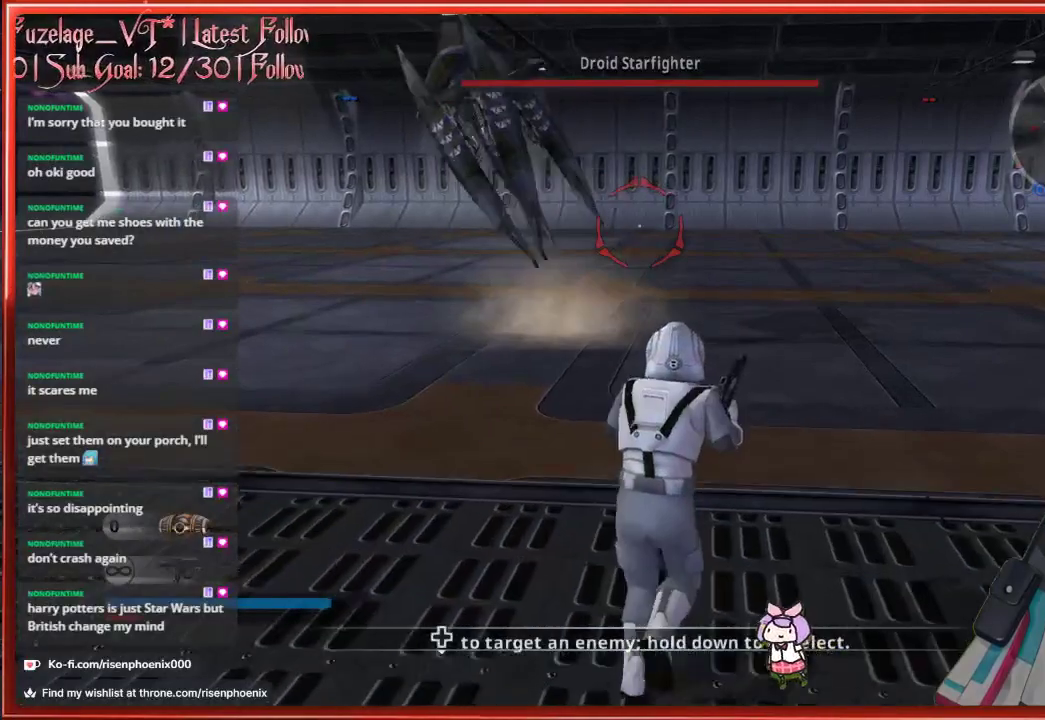
{"buttons": [], "left_stick": "up-right", "right_stick": "center", "events": [[233, "A", "down"], [333, "A", "up"], [383, "left_stick", "up-right"]]}
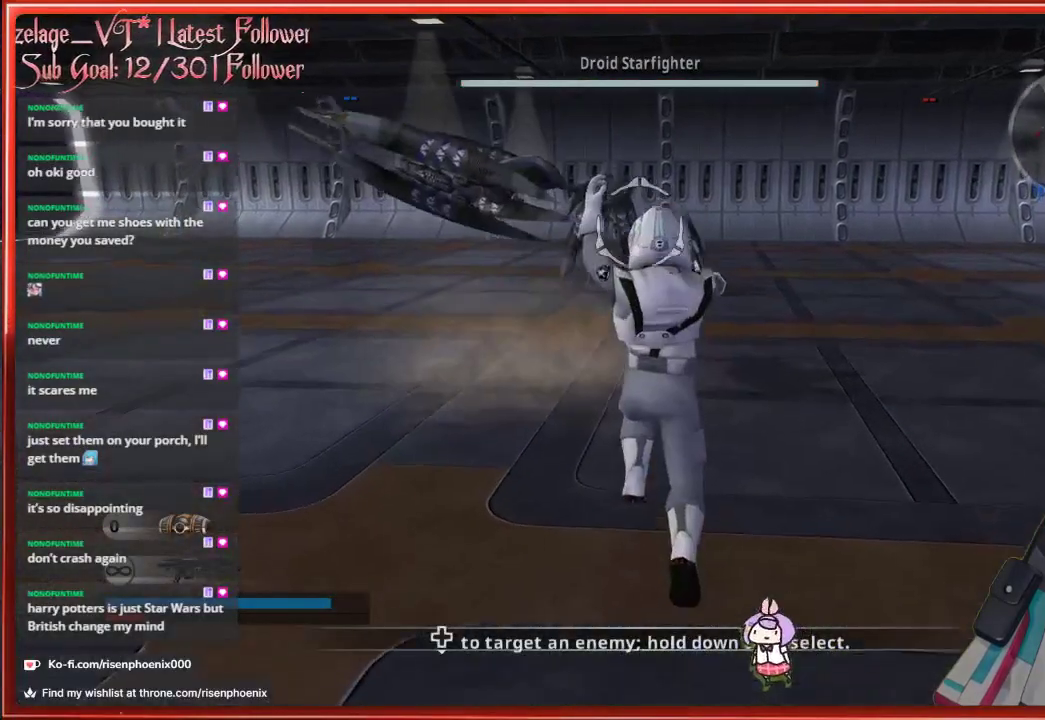
{"buttons": [], "left_stick": "up", "right_stick": "right", "events": [[50, "right_stick", "right"], [217, "left_stick", "up"]]}
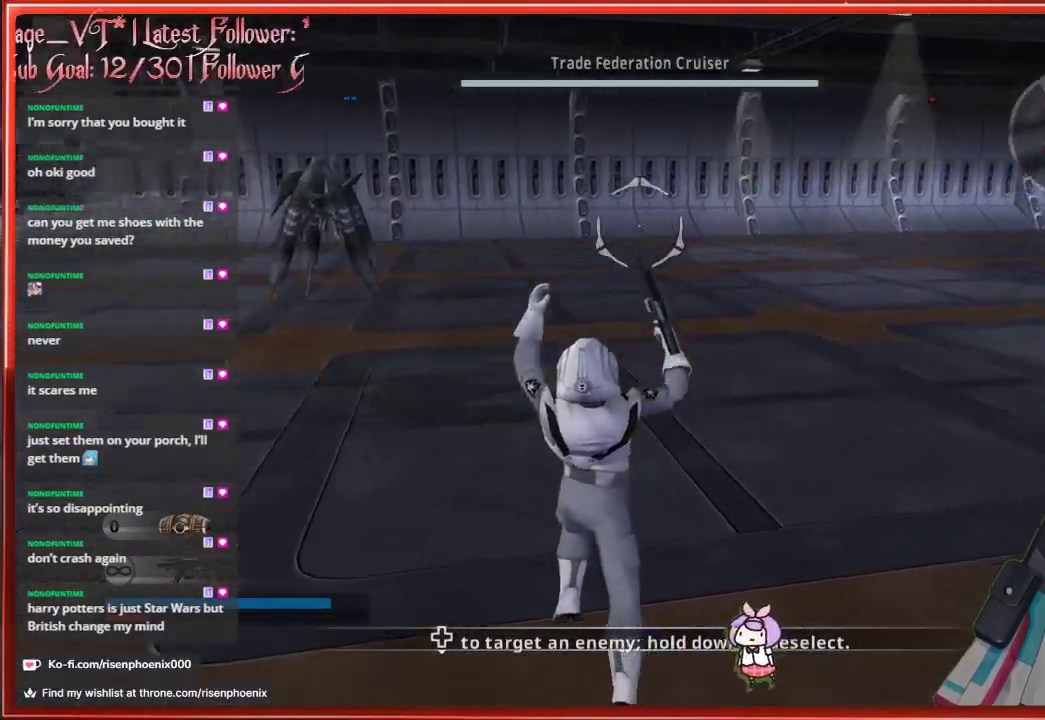
{"buttons": [], "left_stick": "up", "right_stick": "left", "events": [[117, "right_stick", "center"], [467, "right_stick", "left"]]}
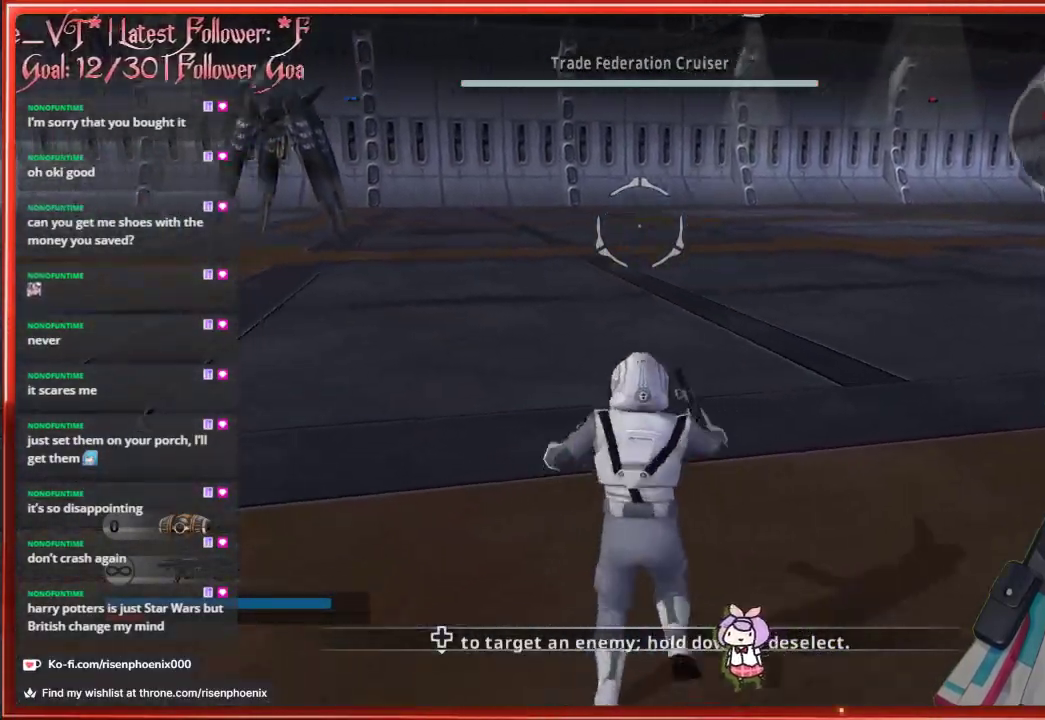
{"buttons": [], "left_stick": "up", "right_stick": "center", "events": [[317, "right_stick", "center"]]}
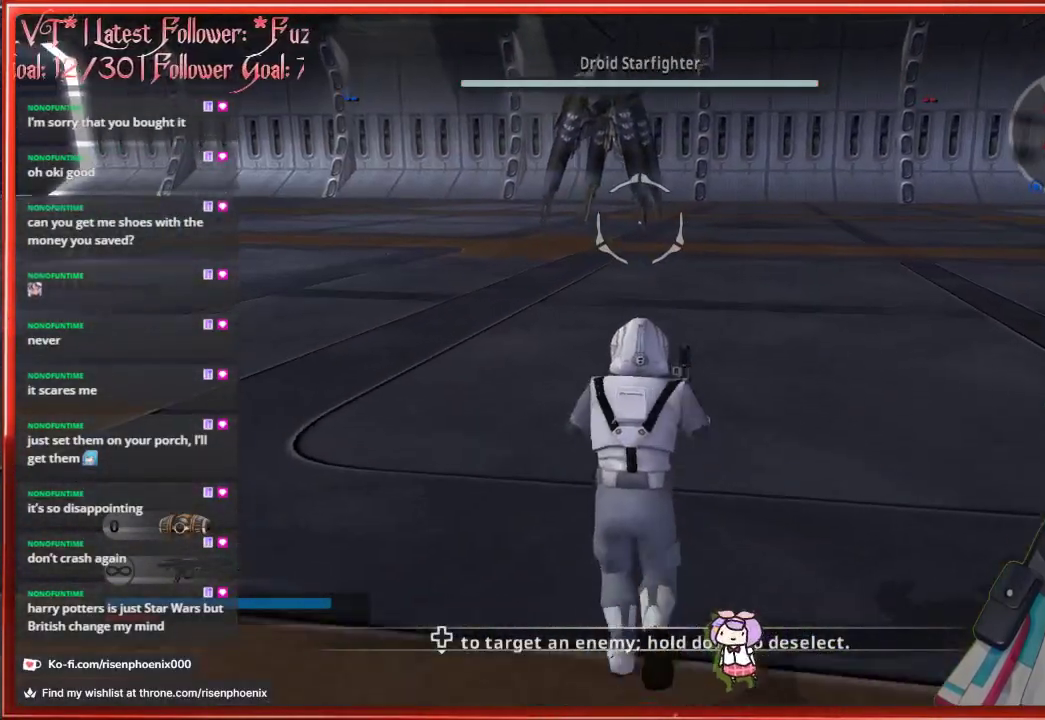
{"buttons": [], "left_stick": "up", "right_stick": "center", "events": []}
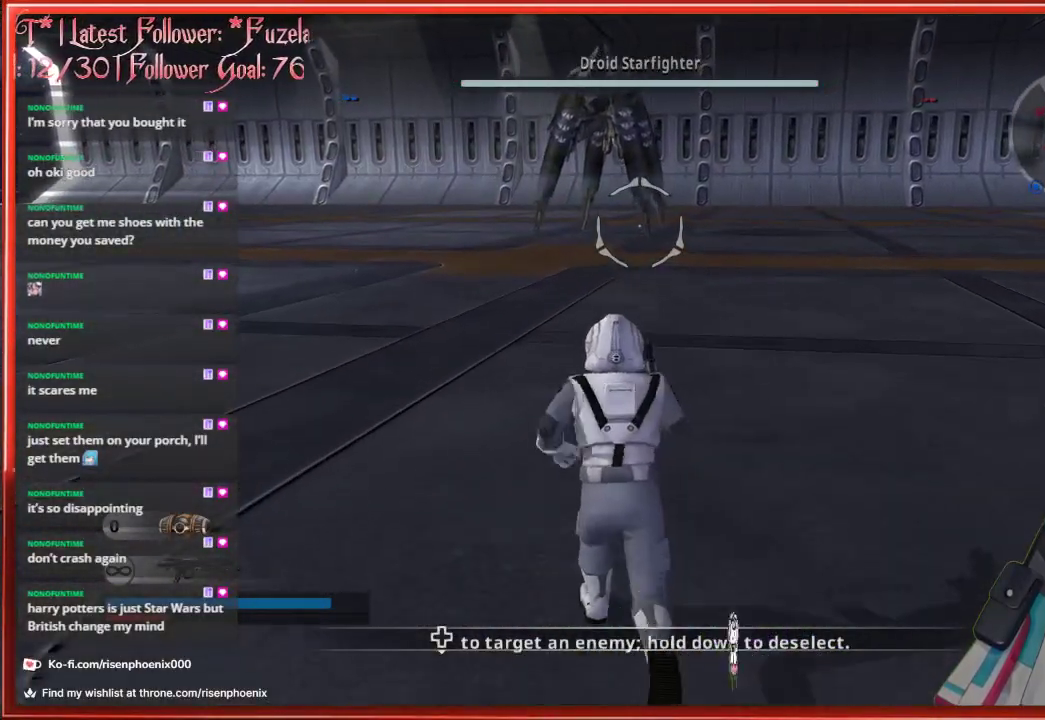
{"buttons": ["A"], "left_stick": "up", "right_stick": "center", "events": [[233, "A", "down"]]}
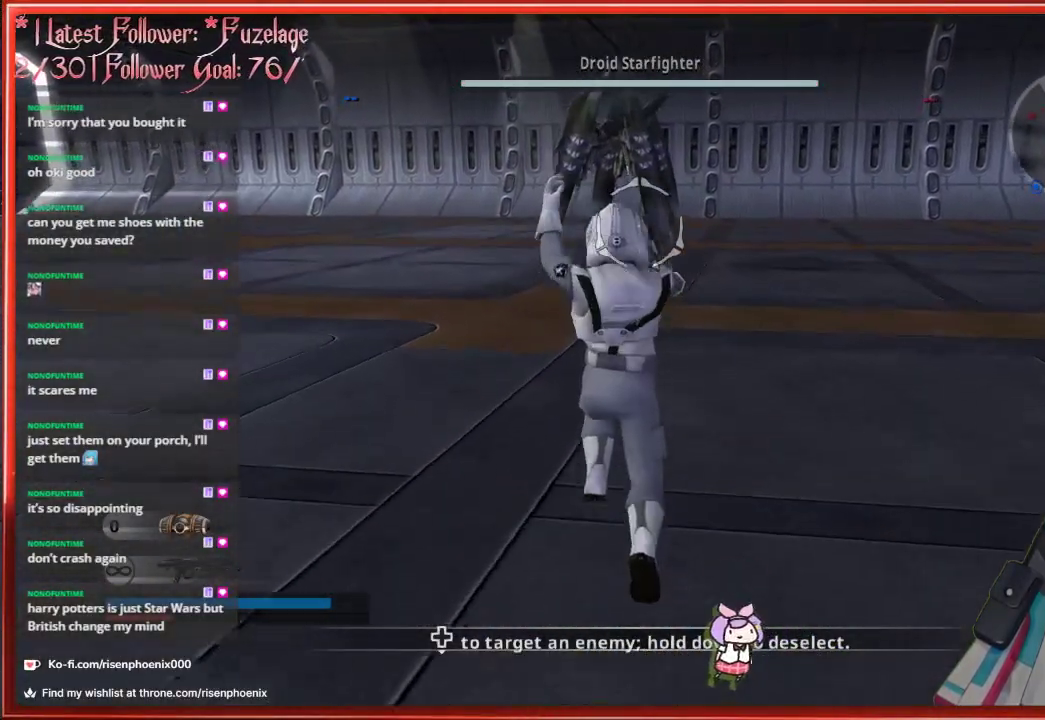
{"buttons": [], "left_stick": "up", "right_stick": "center", "events": [[50, "A", "up"]]}
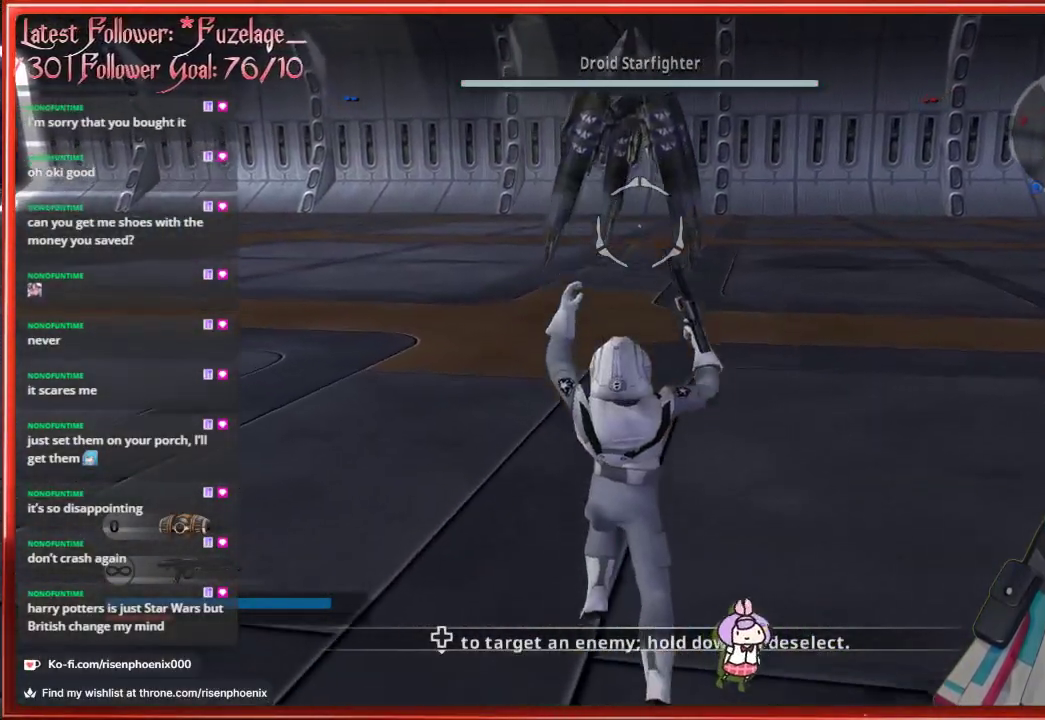
{"buttons": [], "left_stick": "up", "right_stick": "center", "events": []}
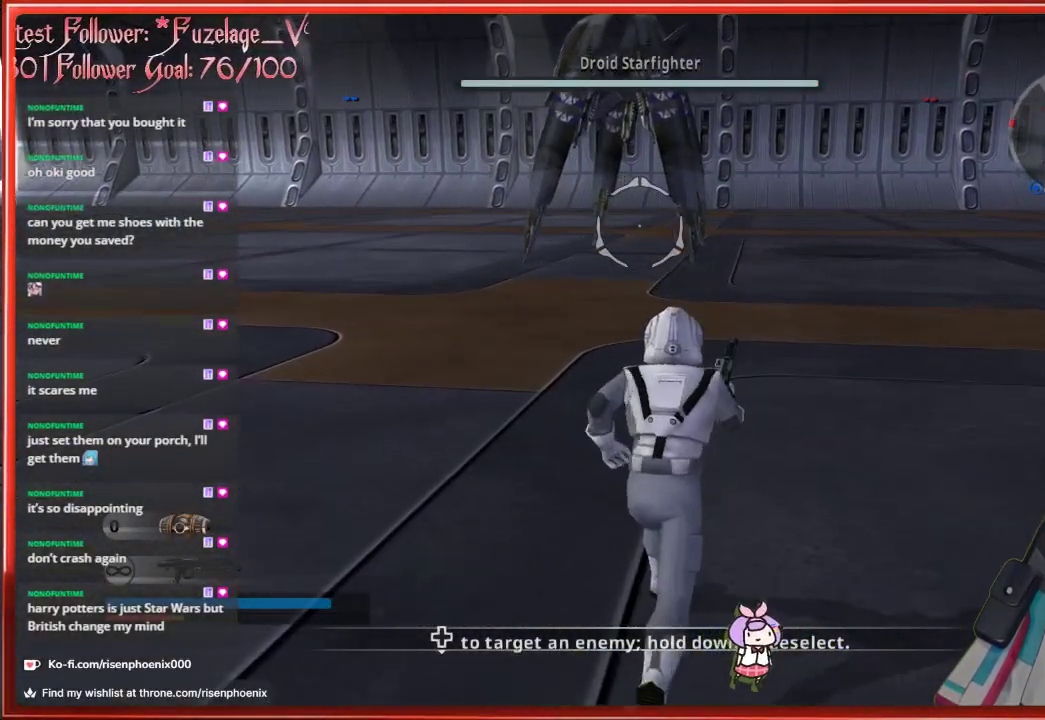
{"buttons": [], "left_stick": "up", "right_stick": "center", "events": []}
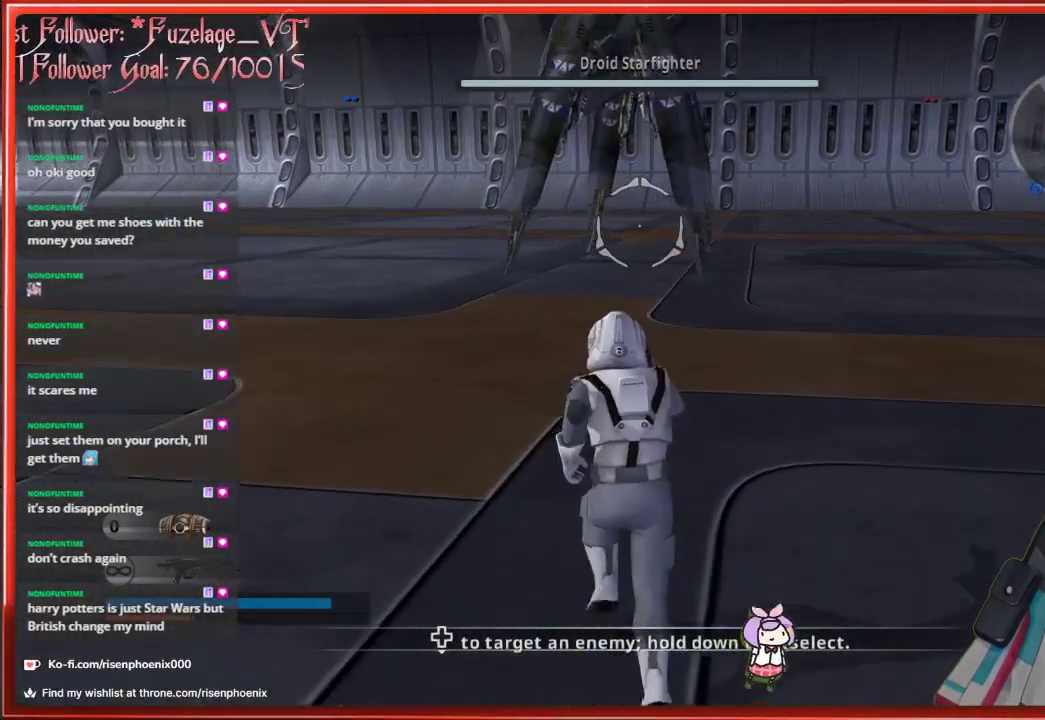
{"buttons": ["A"], "left_stick": "up", "right_stick": "center", "events": [[367, "A", "down"]]}
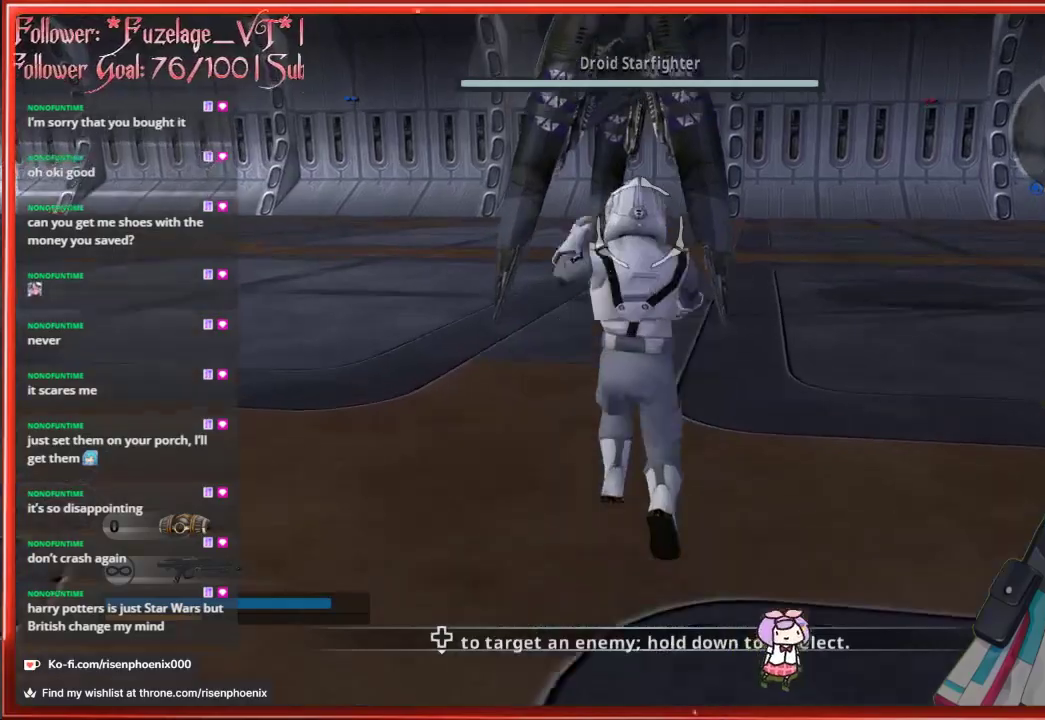
{"buttons": [], "left_stick": "up", "right_stick": "up", "events": [[50, "A", "up"], [383, "right_stick", "up"]]}
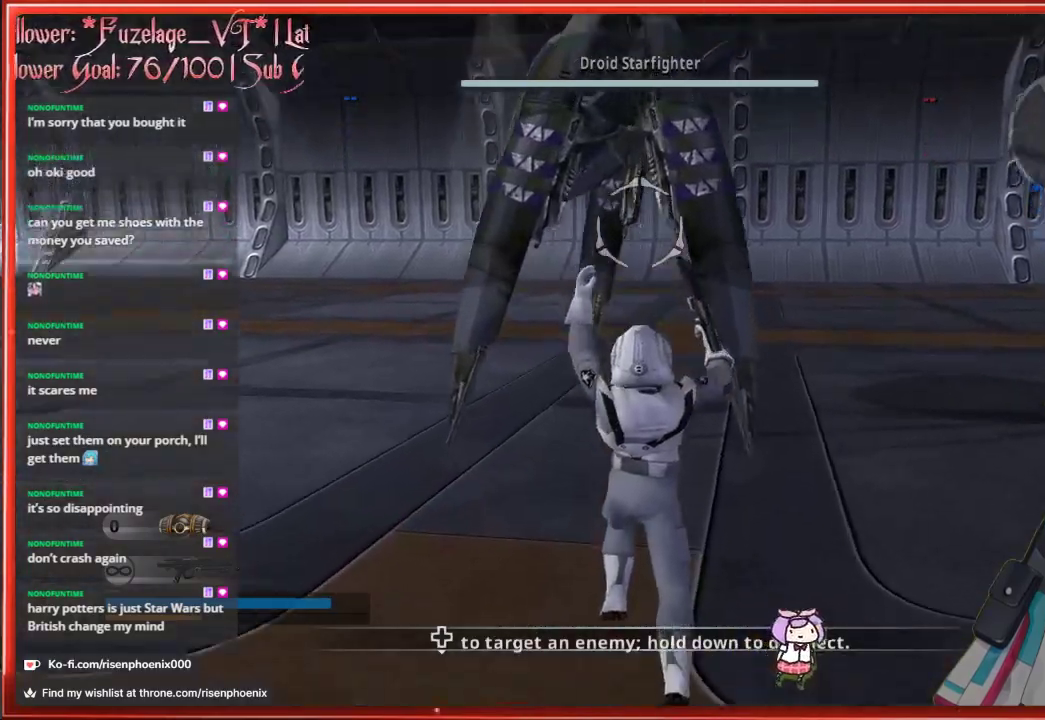
{"buttons": [], "left_stick": "up", "right_stick": "center", "events": [[467, "right_stick", "center"]]}
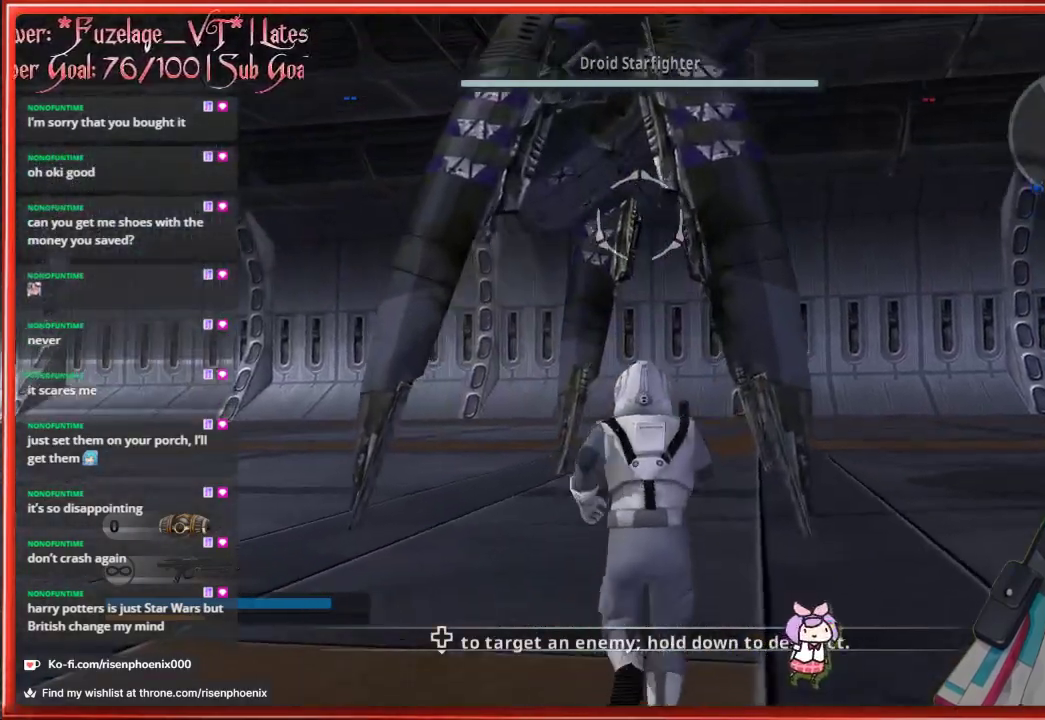
{"buttons": ["Y"], "left_stick": "up", "right_stick": "center", "events": [[133, "A", "down"], [300, "A", "up"], [450, "Y", "down"]]}
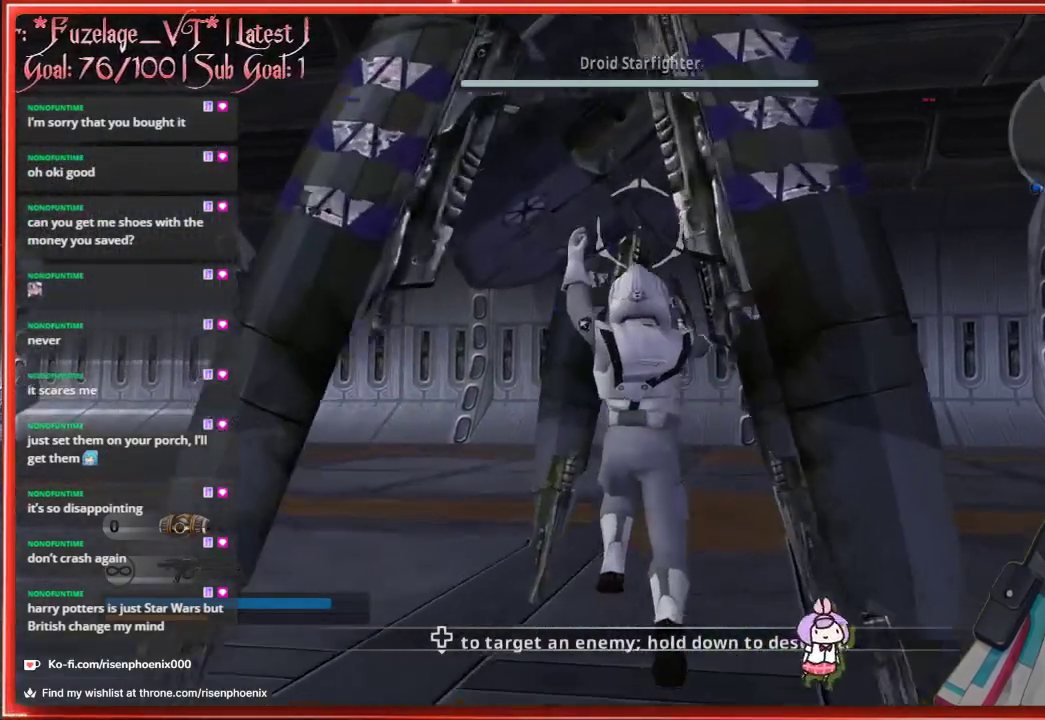
{"buttons": [], "left_stick": "center", "right_stick": "center", "events": [[117, "Y", "up"], [333, "Y", "down"], [417, "left_stick", "center"], [433, "Y", "up"]]}
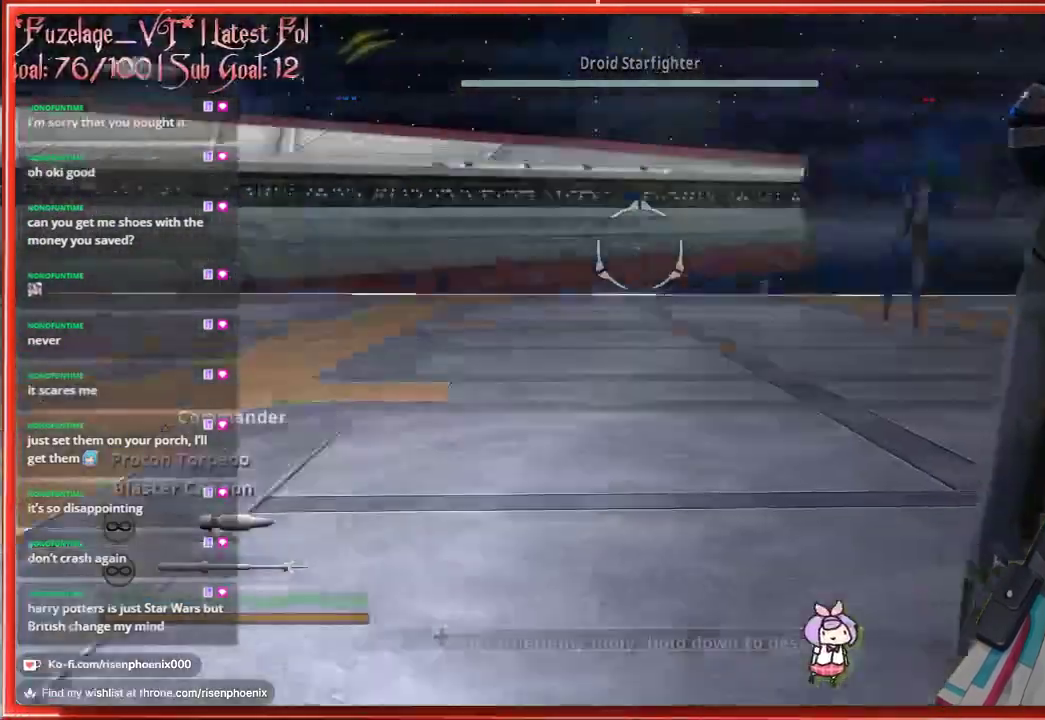
{"buttons": [], "left_stick": "up", "right_stick": "center", "events": [[250, "left_stick", "up"]]}
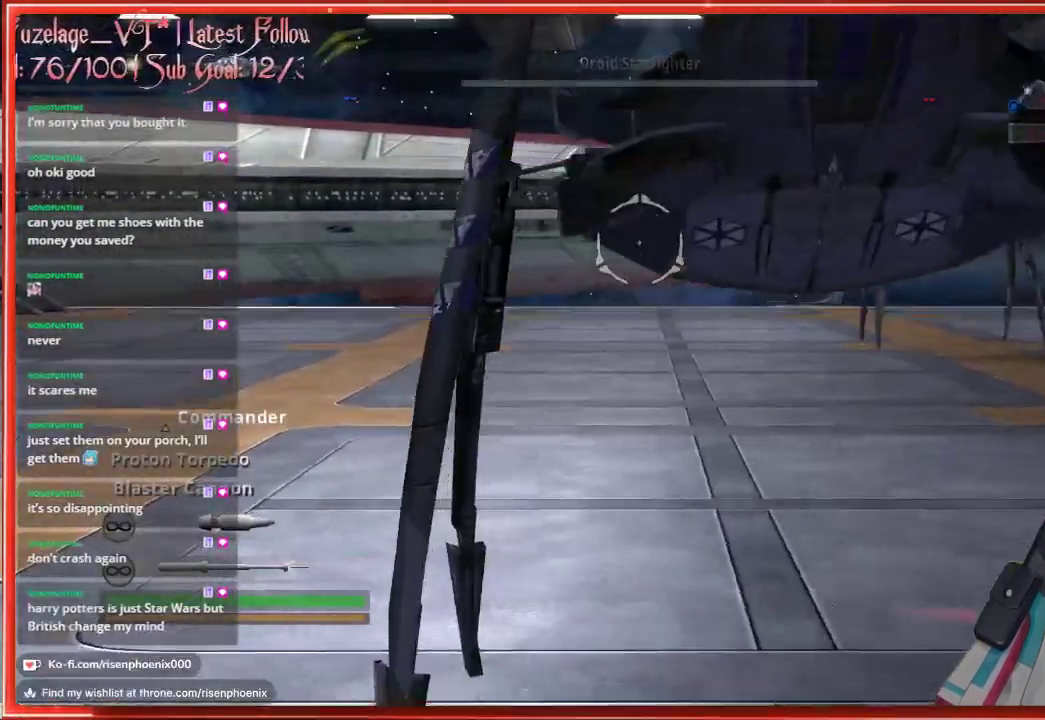
{"buttons": [], "left_stick": "up", "right_stick": "center", "events": [[317, "A", "down"], [450, "A", "up"]]}
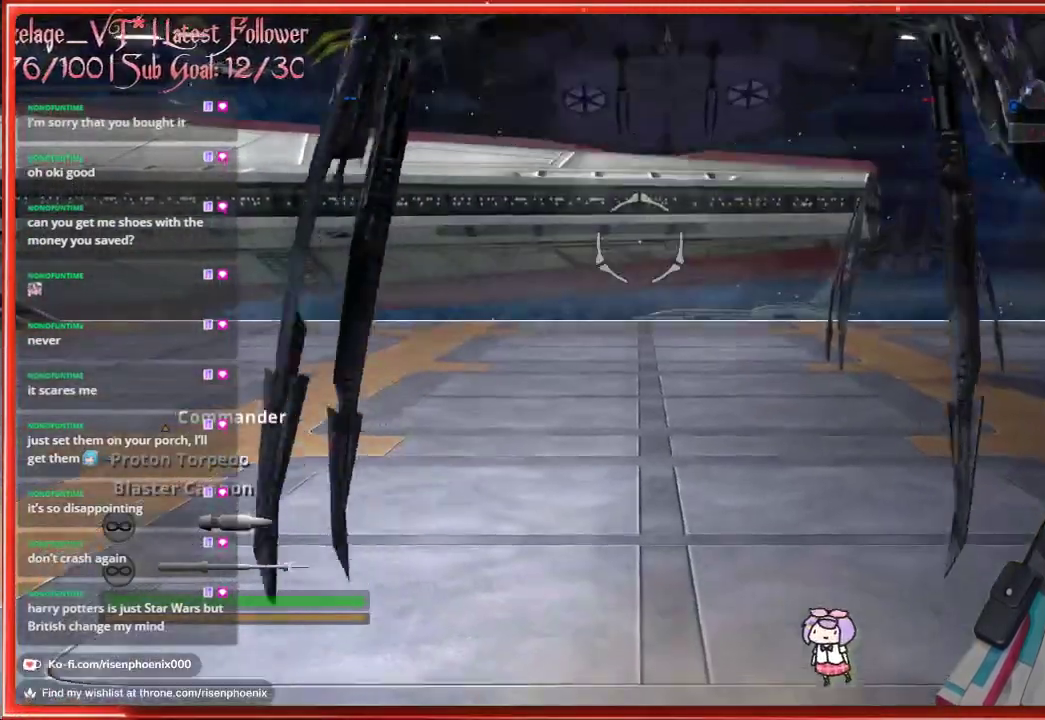
{"buttons": [], "left_stick": "down-left", "right_stick": "center", "events": [[117, "left_stick", "up-left"], [367, "left_stick", "left"], [500, "left_stick", "down-left"]]}
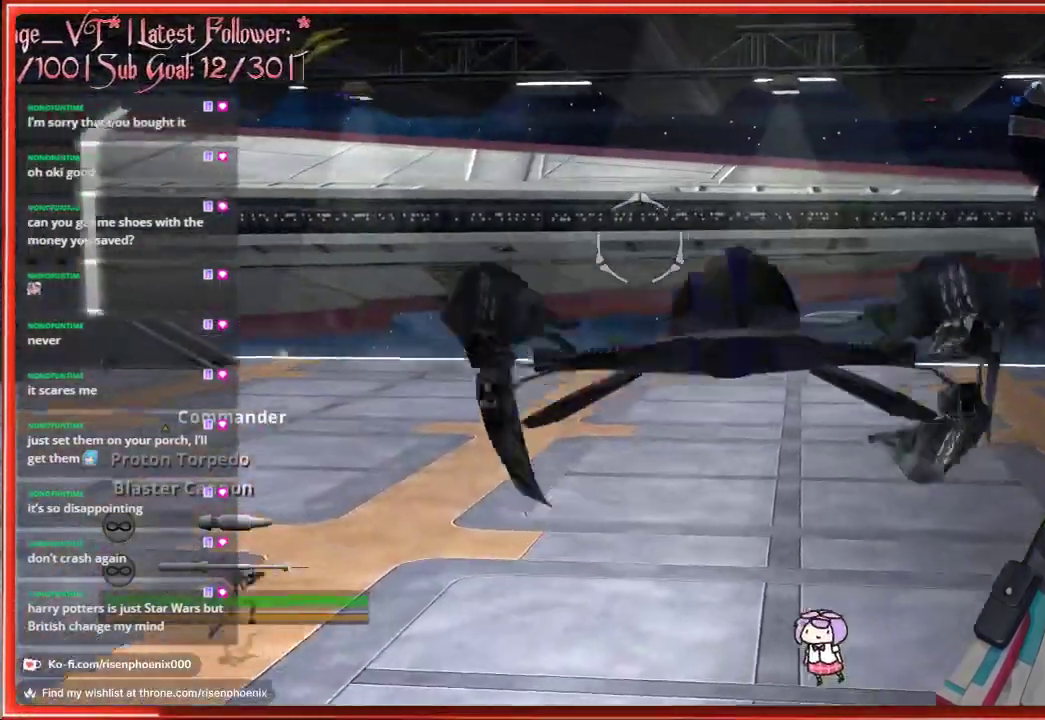
{"buttons": [], "left_stick": "center", "right_stick": "up", "events": [[17, "left_stick", "down"], [233, "left_stick", "center"], [400, "right_stick", "up"]]}
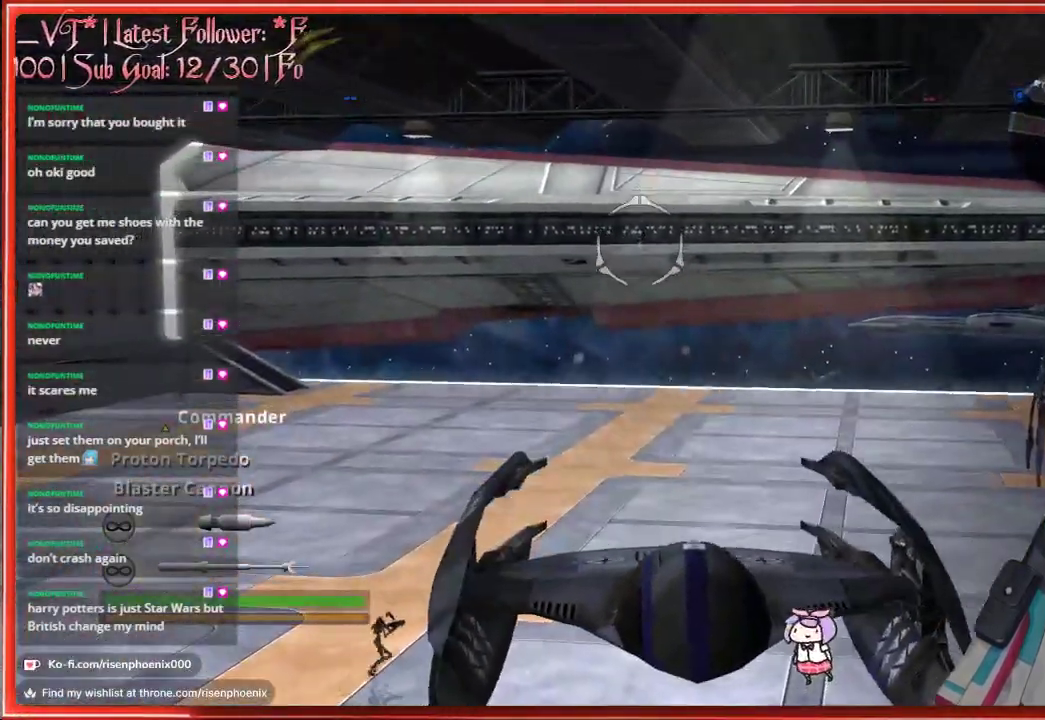
{"buttons": ["R3"], "left_stick": "center", "right_stick": "up", "events": [[417, "R3", "down"]]}
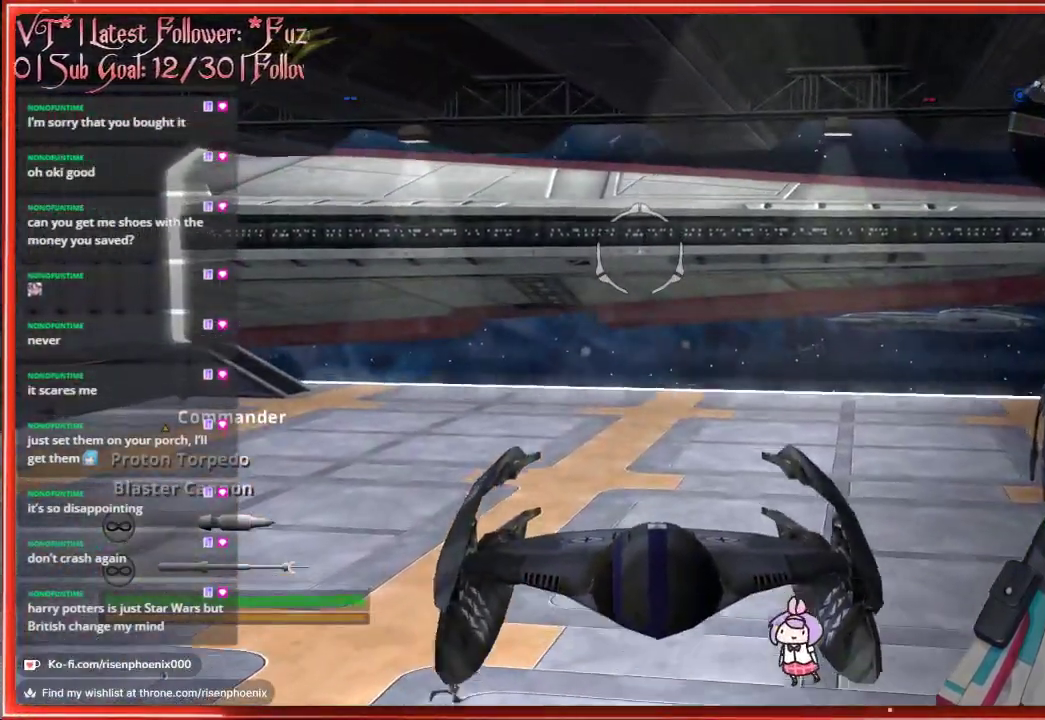
{"buttons": ["R3"], "left_stick": "center", "right_stick": "up", "events": []}
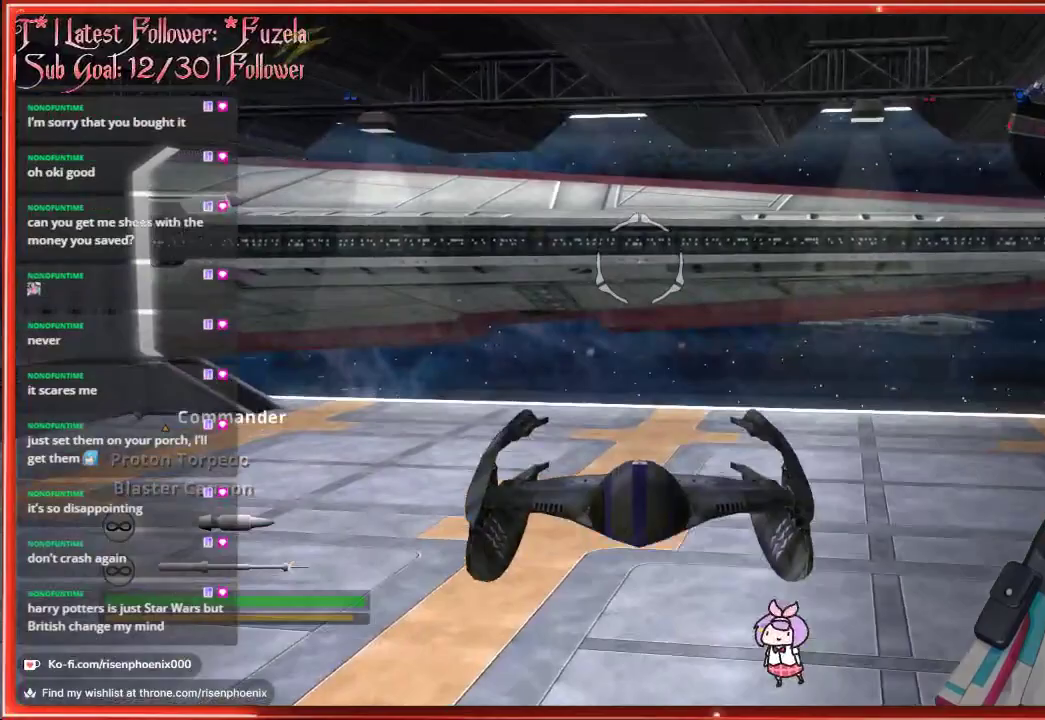
{"buttons": [], "left_stick": "down", "right_stick": "up", "events": [[417, "left_stick", "down"], [450, "R3", "up"]]}
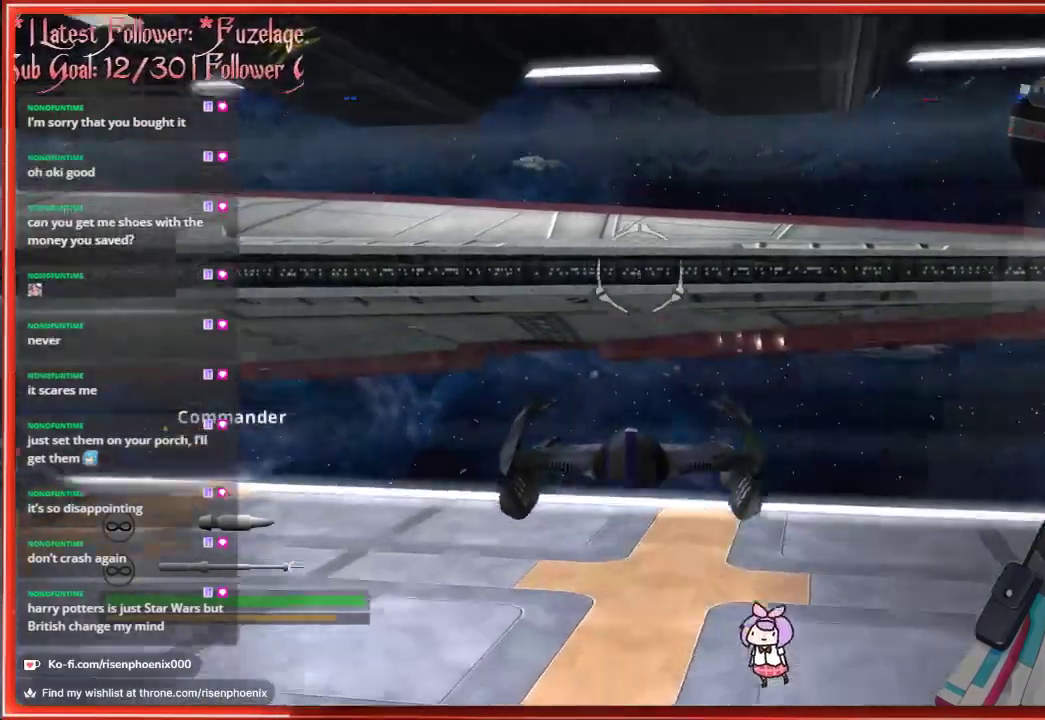
{"buttons": [], "left_stick": "center", "right_stick": "up", "events": [[467, "left_stick", "center"]]}